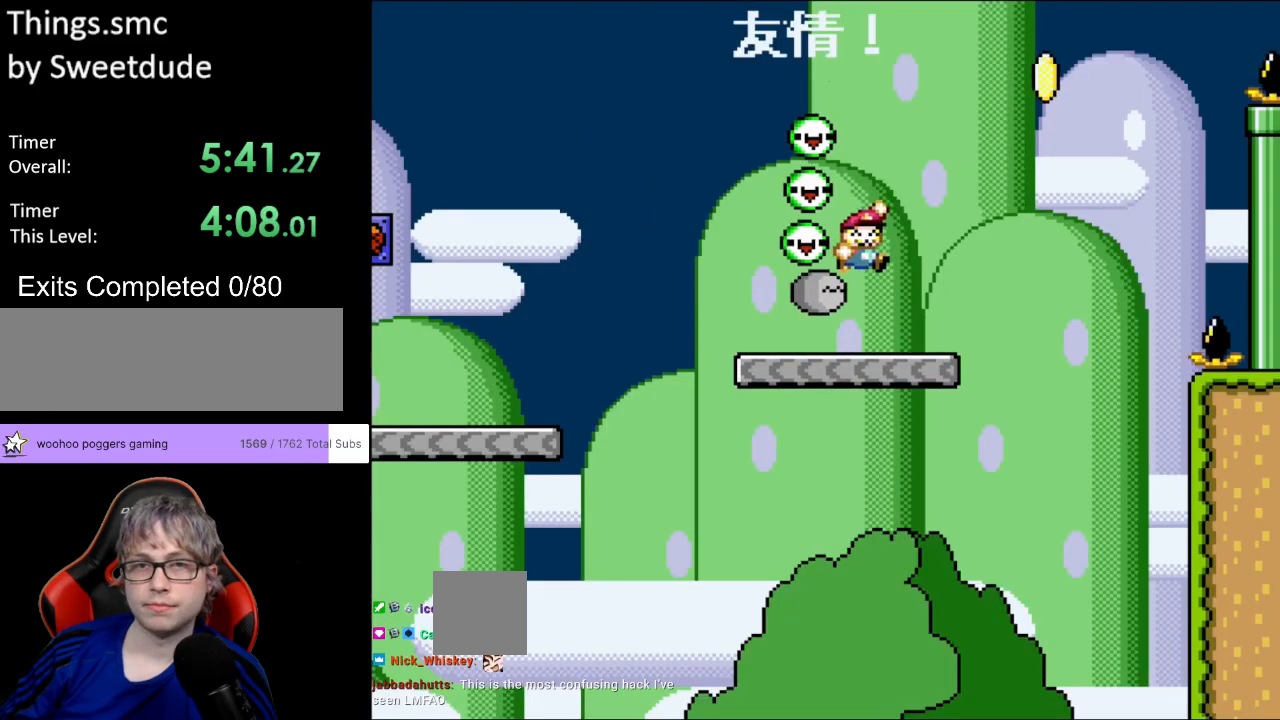
Gameplay with a controller (Nintendo layout); each line is a JSON object with the inputs held at the frame after it. "events" lists button and stick changes between this image and that frame as [ms after this image, input, new state], when the widget could be followed in between. Not read: L3 R3.
{"buttons": ["B", "Y", "DPAD_RIGHT"], "events": [[333, "DPAD_RIGHT", "up"], [350, "DPAD_LEFT", "down"], [467, "DPAD_LEFT", "up"], [467, "DPAD_RIGHT", "down"]]}
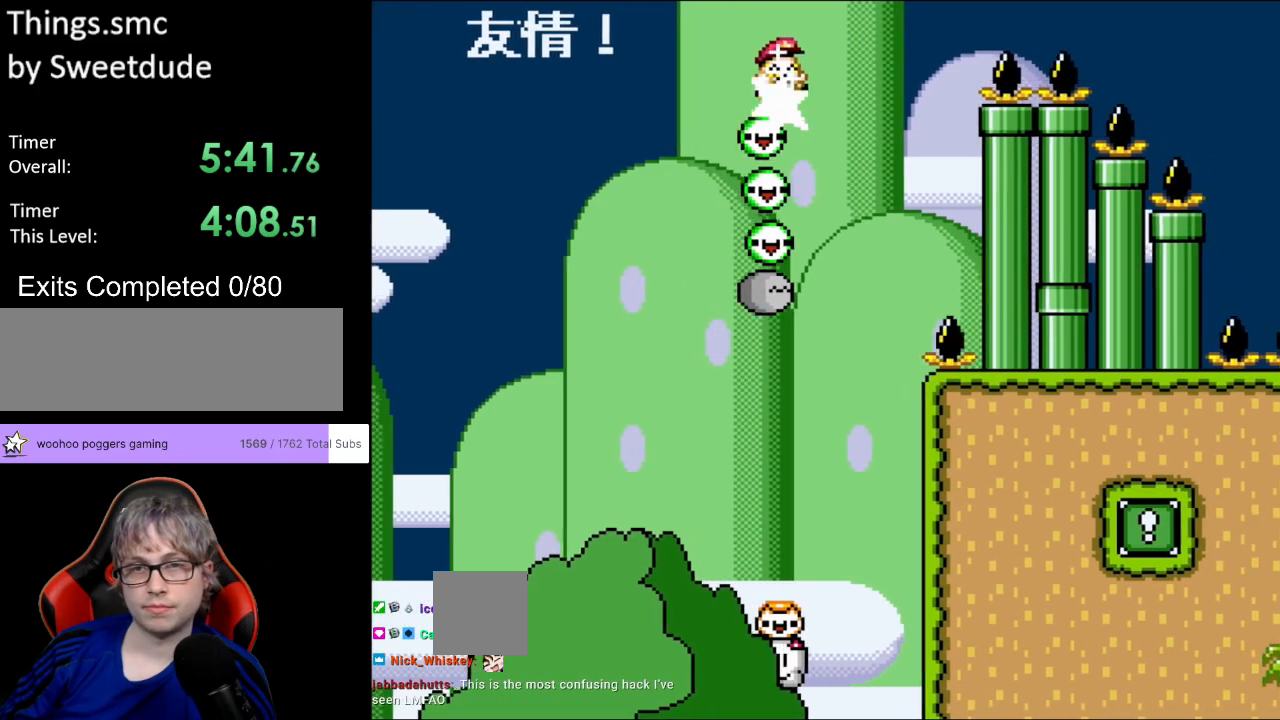
{"buttons": ["B", "Y", "DPAD_RIGHT"], "events": []}
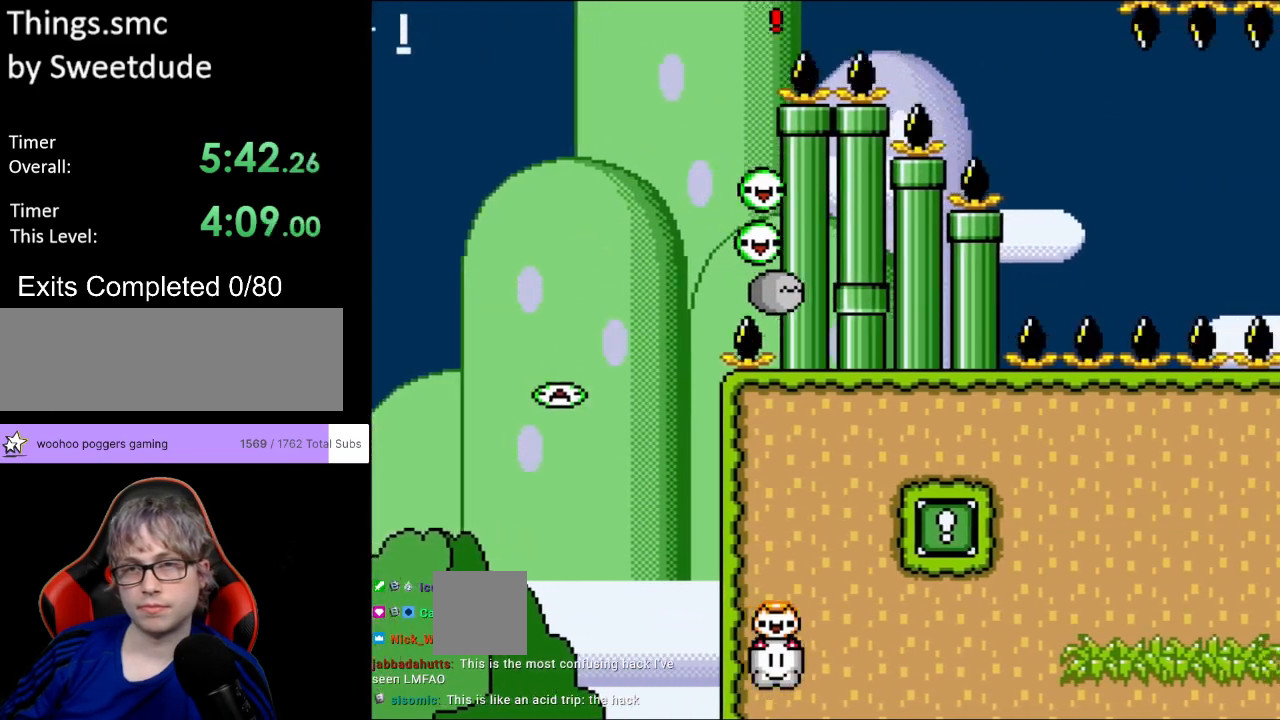
{"buttons": ["B", "Y", "DPAD_RIGHT"], "events": []}
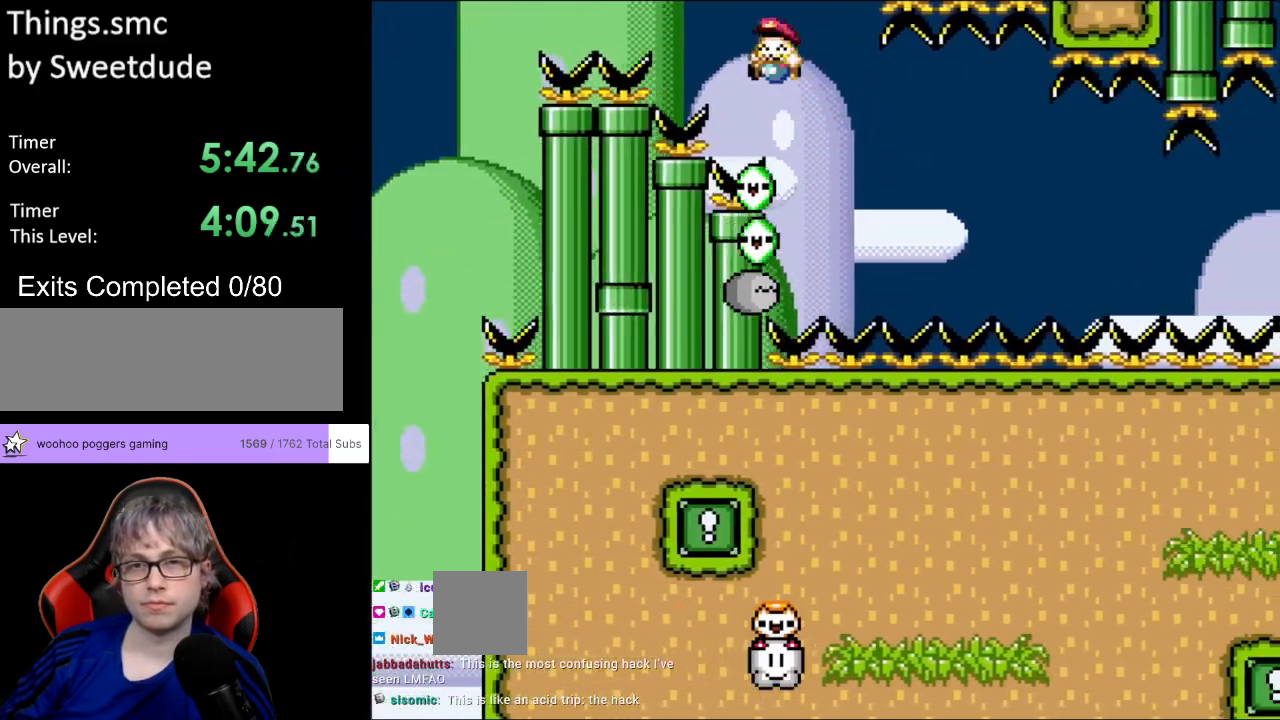
{"buttons": ["Y", "DPAD_RIGHT"], "events": [[17, "DPAD_RIGHT", "up"], [33, "B", "up"], [33, "DPAD_LEFT", "down"], [83, "DPAD_LEFT", "up"], [100, "DPAD_RIGHT", "down"]]}
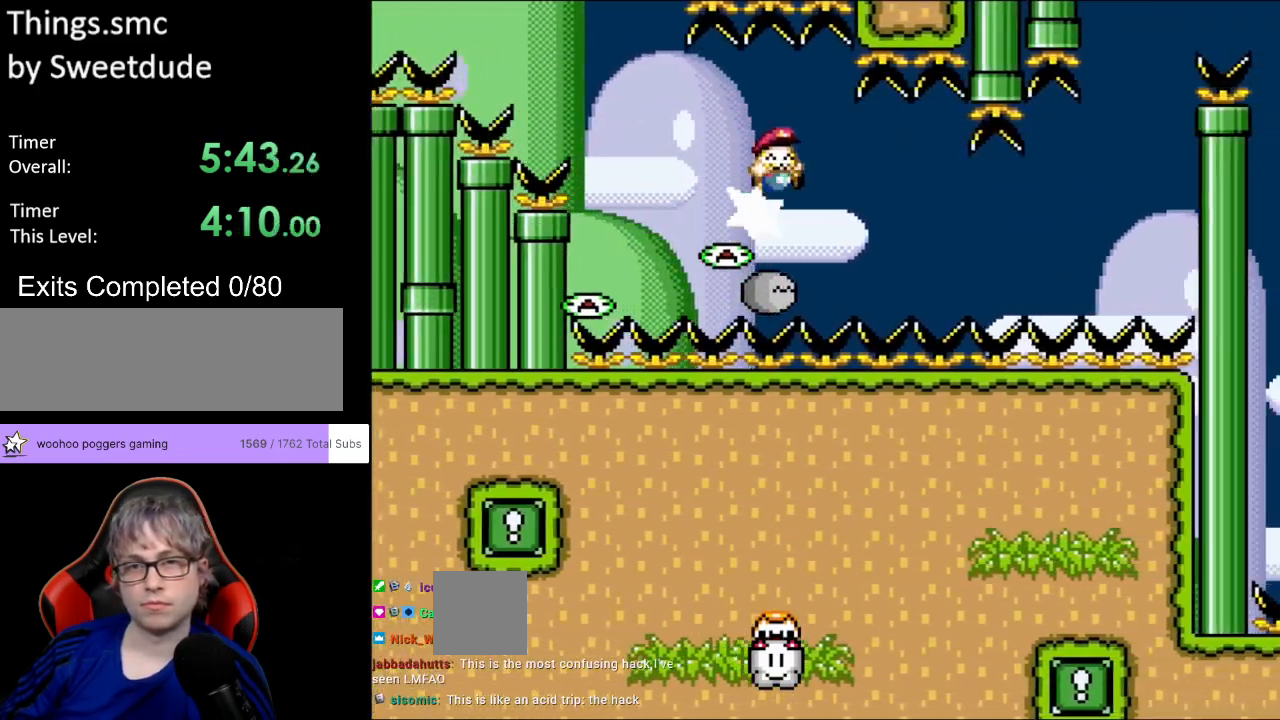
{"buttons": ["Y", "DPAD_RIGHT"], "events": [[83, "B", "down"], [150, "DPAD_RIGHT", "up"], [183, "DPAD_LEFT", "down"], [233, "DPAD_LEFT", "up"], [250, "DPAD_RIGHT", "down"], [350, "B", "up"]]}
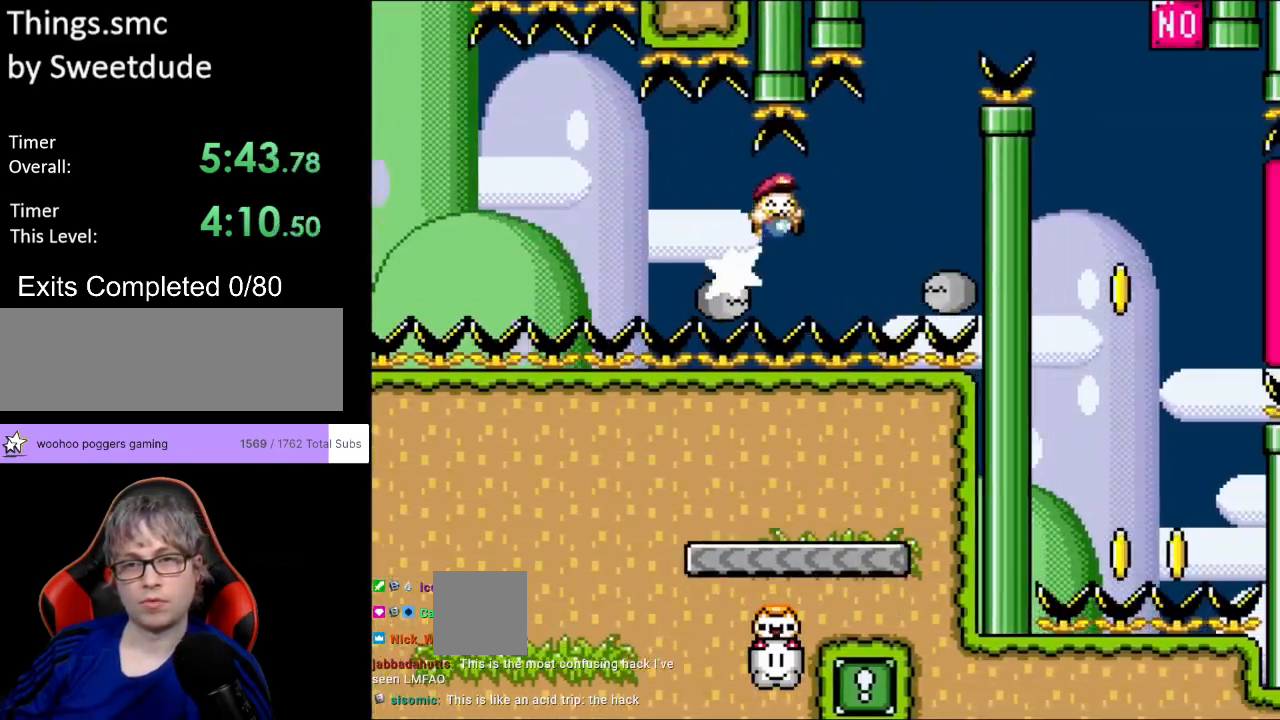
{"buttons": ["B", "Y"], "events": [[117, "B", "down"], [183, "DPAD_RIGHT", "up"], [217, "DPAD_LEFT", "down"], [283, "DPAD_DOWN", "down"], [283, "DPAD_LEFT", "up"], [283, "DPAD_RIGHT", "down"], [317, "DPAD_DOWN", "up"], [450, "DPAD_RIGHT", "up"]]}
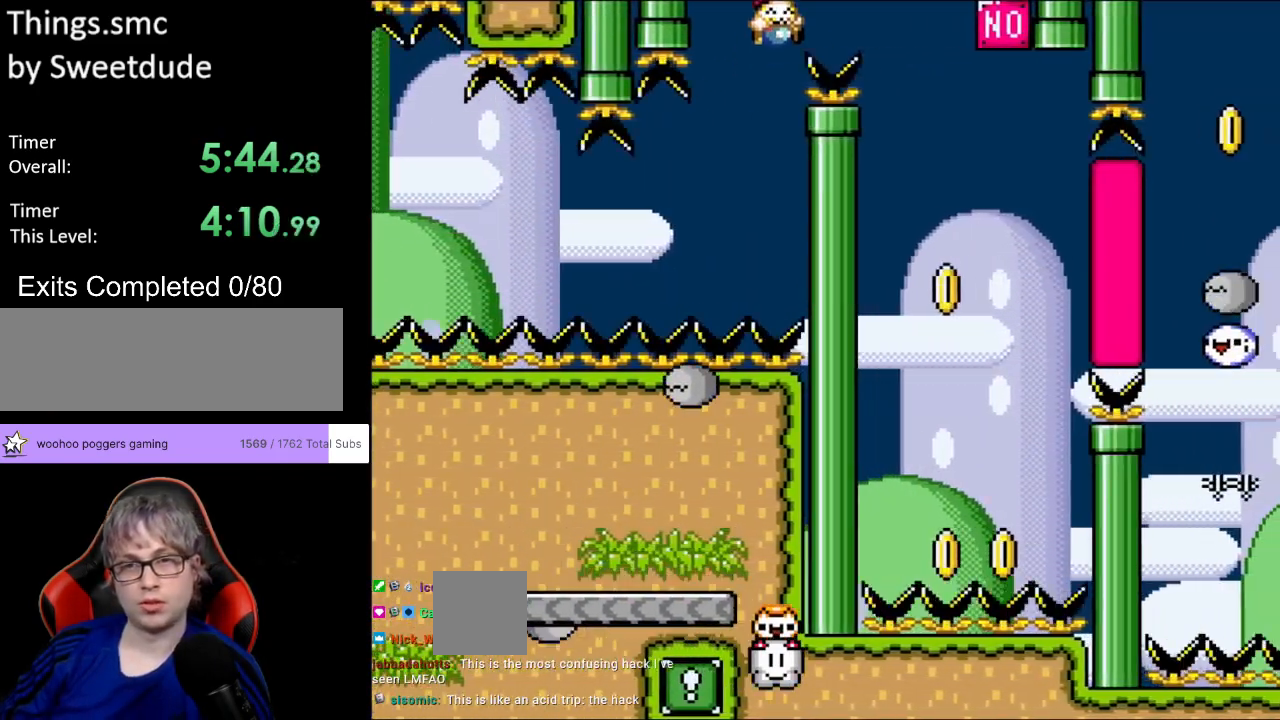
{"buttons": ["B", "Y"], "events": [[83, "DPAD_RIGHT", "down"], [317, "DPAD_RIGHT", "up"], [333, "DPAD_LEFT", "down"], [500, "DPAD_LEFT", "up"]]}
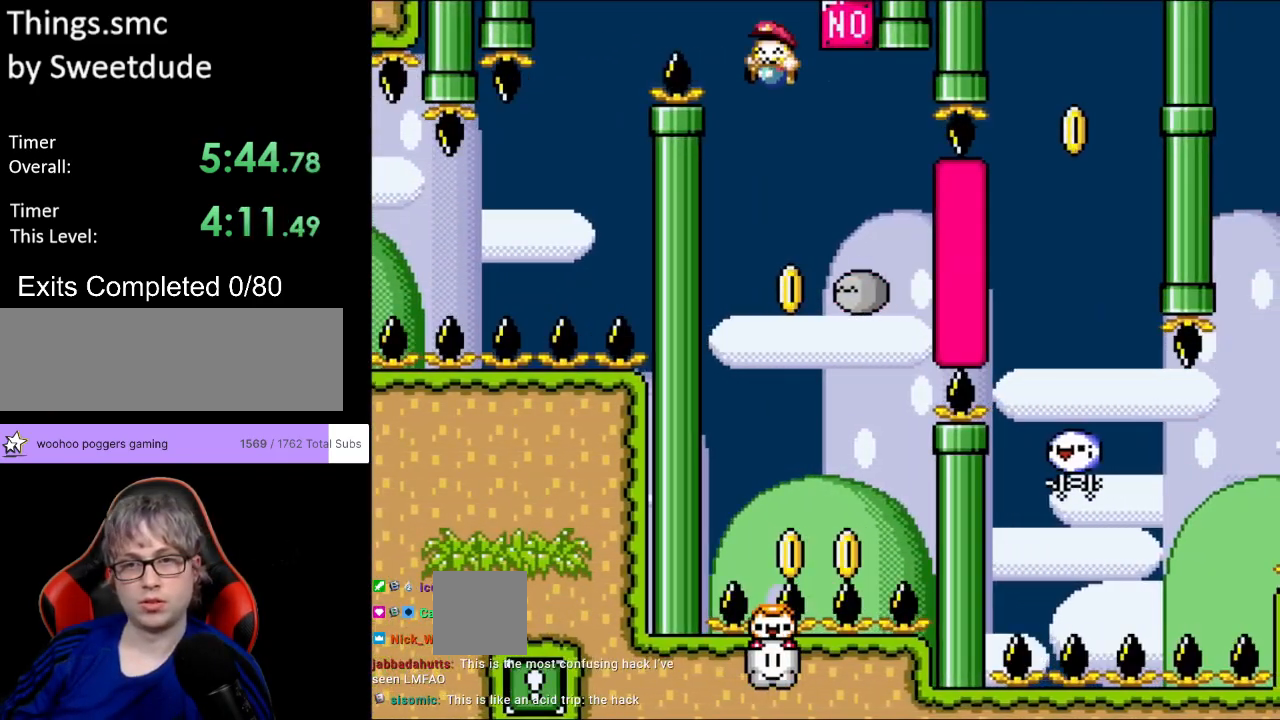
{"buttons": ["B", "Y", "DPAD_LEFT"], "events": [[67, "DPAD_RIGHT", "down"], [133, "DPAD_RIGHT", "up"], [317, "DPAD_RIGHT", "down"], [433, "DPAD_RIGHT", "up"], [450, "DPAD_LEFT", "down"]]}
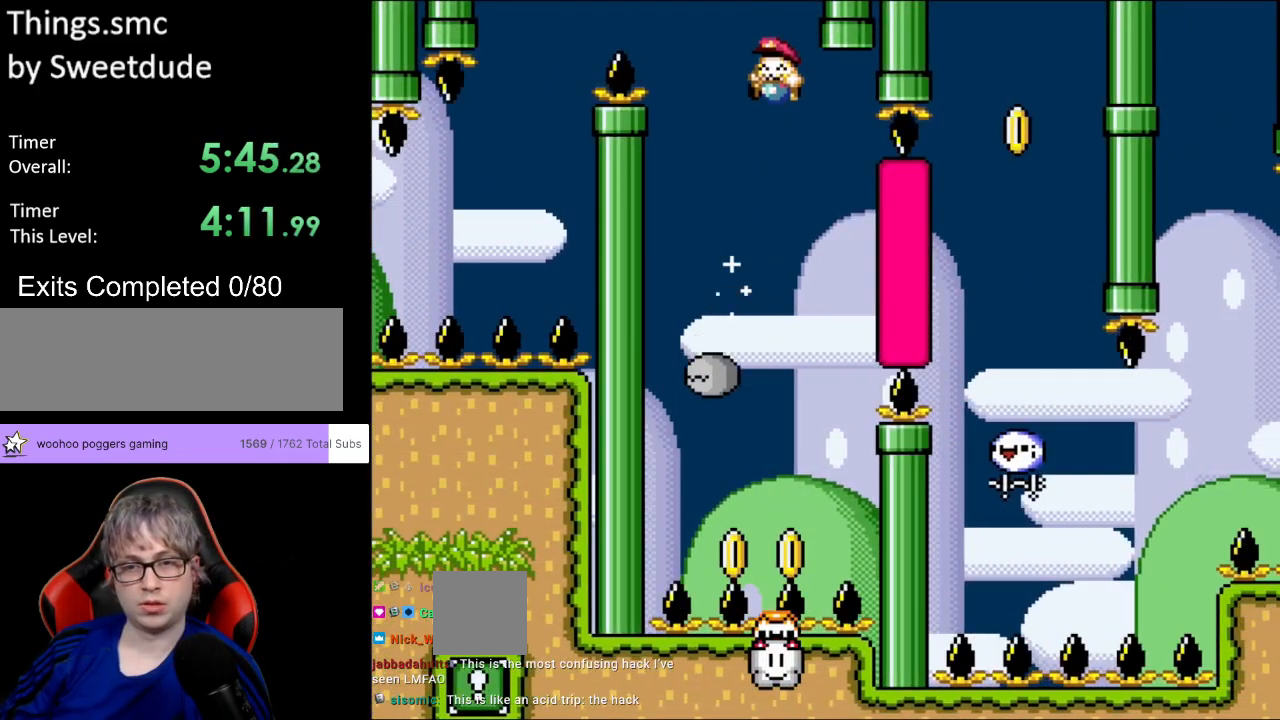
{"buttons": ["B", "Y", "DPAD_RIGHT"], "events": [[117, "DPAD_LEFT", "up"], [400, "DPAD_RIGHT", "down"]]}
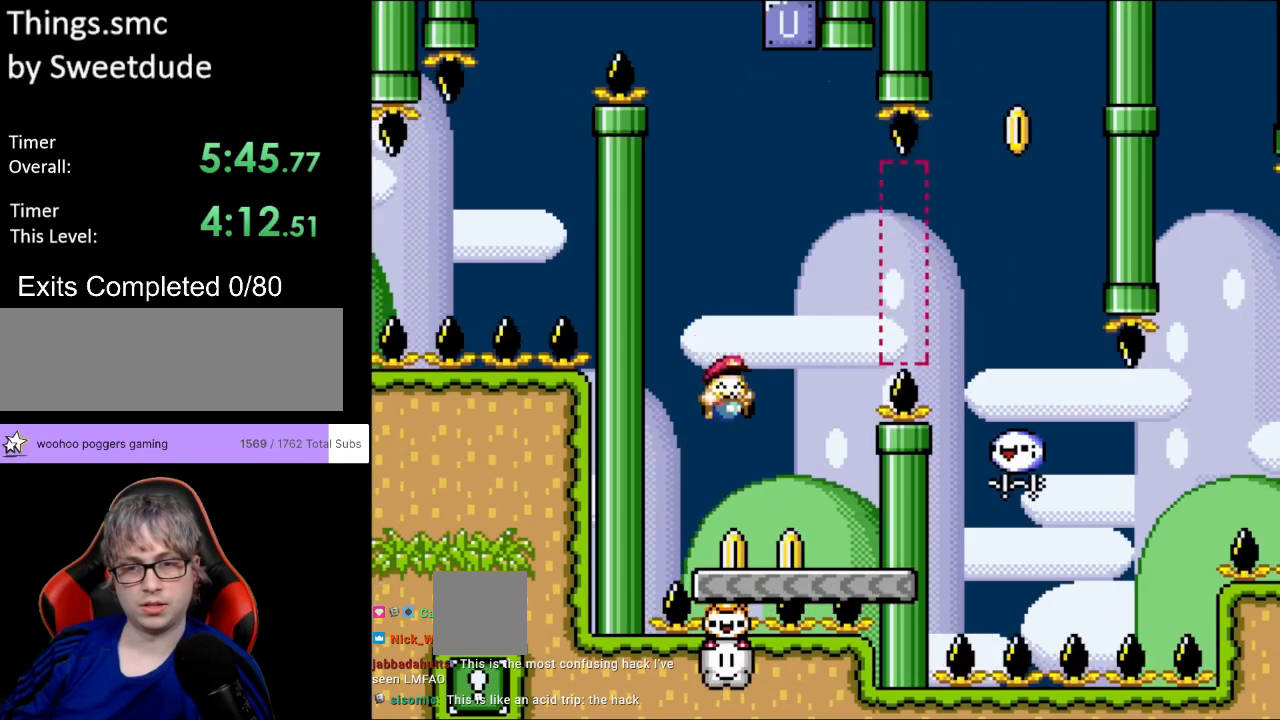
{"buttons": ["B", "Y", "DPAD_RIGHT"], "events": [[150, "B", "up"], [250, "B", "down"], [267, "DPAD_RIGHT", "up"], [283, "DPAD_LEFT", "down"], [333, "DPAD_LEFT", "up"], [333, "DPAD_RIGHT", "down"]]}
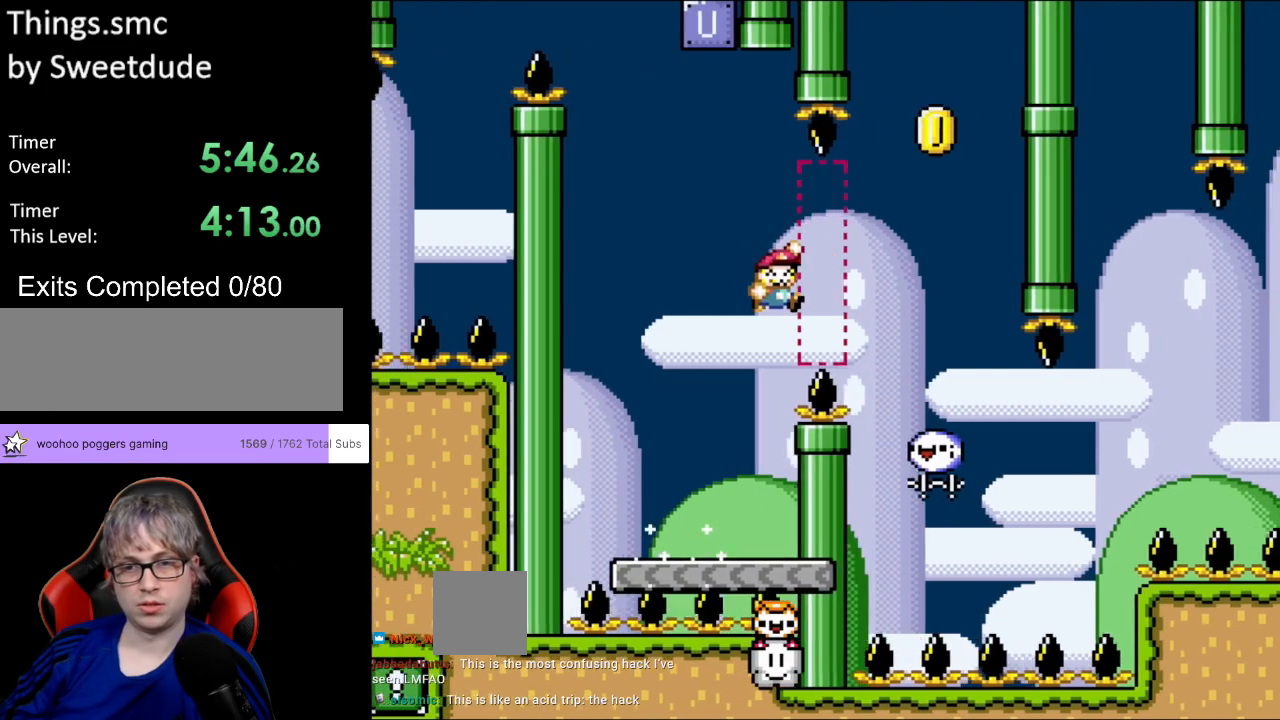
{"buttons": ["B", "Y"], "events": [[317, "DPAD_RIGHT", "up"], [333, "DPAD_LEFT", "down"], [483, "DPAD_LEFT", "up"]]}
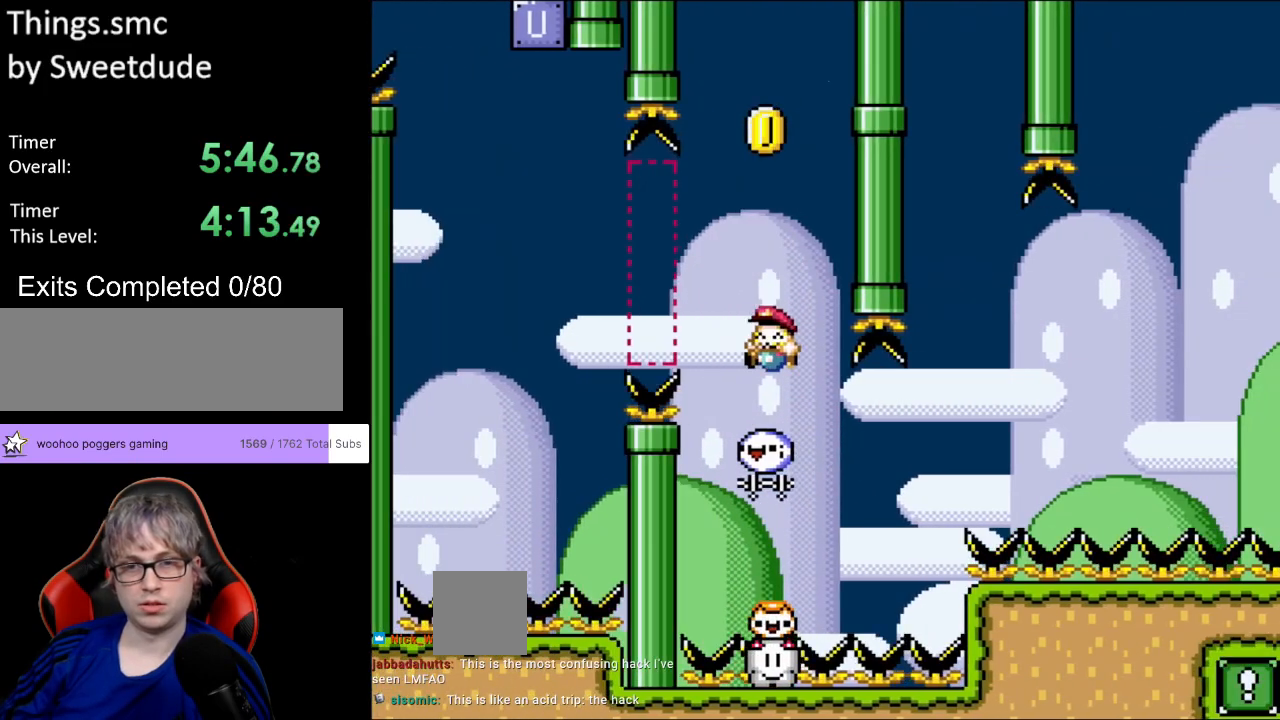
{"buttons": ["B", "Y"], "events": []}
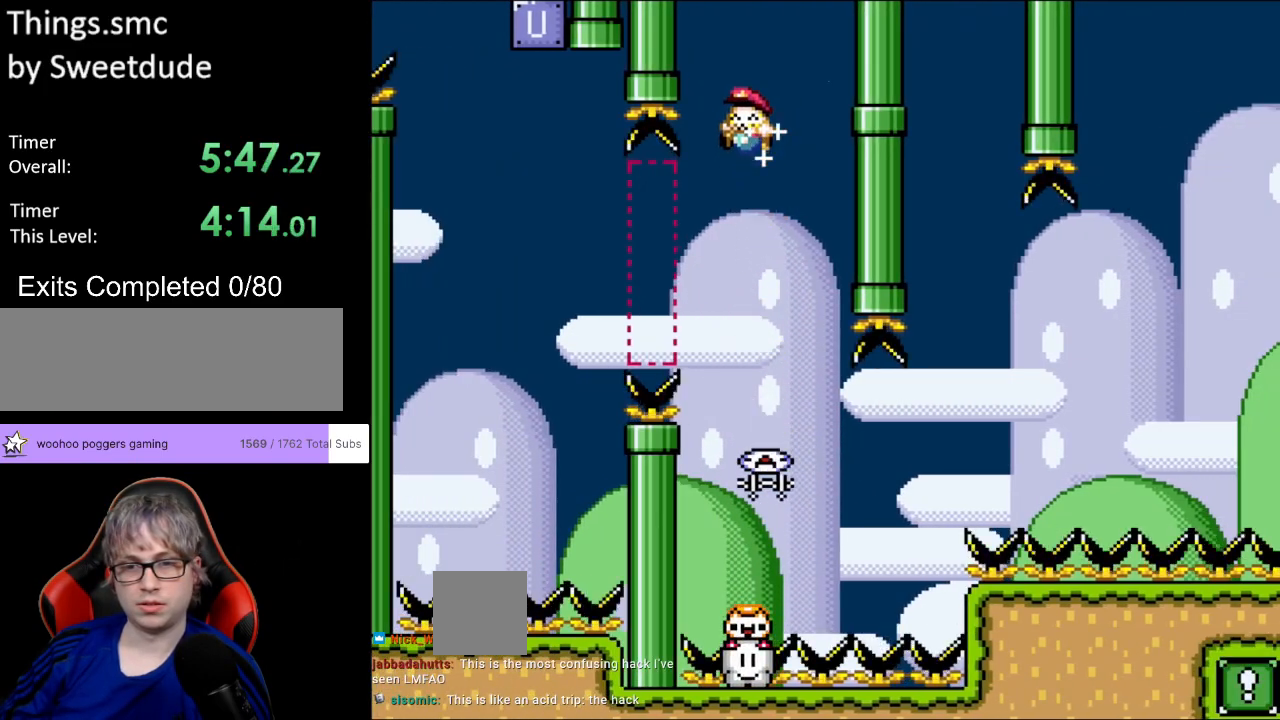
{"buttons": ["B", "Y", "DPAD_RIGHT"], "events": [[350, "DPAD_RIGHT", "down"]]}
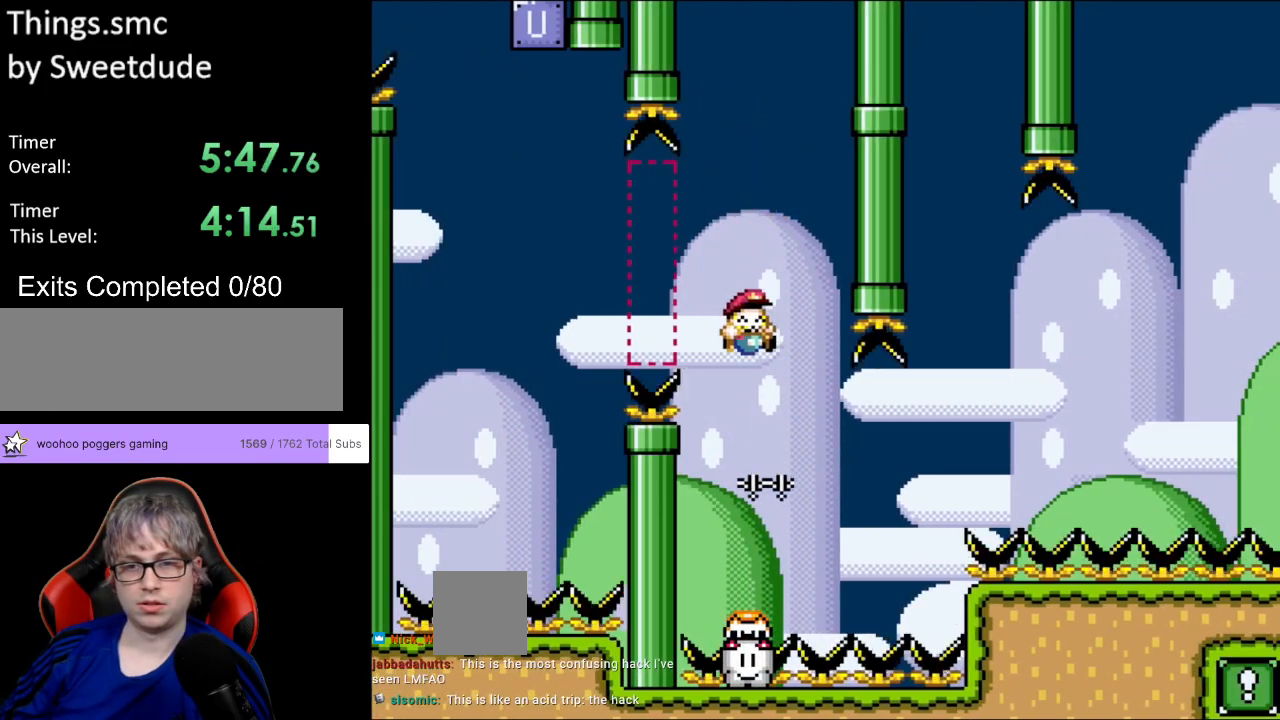
{"buttons": ["Y", "DPAD_RIGHT"], "events": [[17, "DPAD_RIGHT", "up"], [133, "DPAD_RIGHT", "down"], [300, "B", "up"]]}
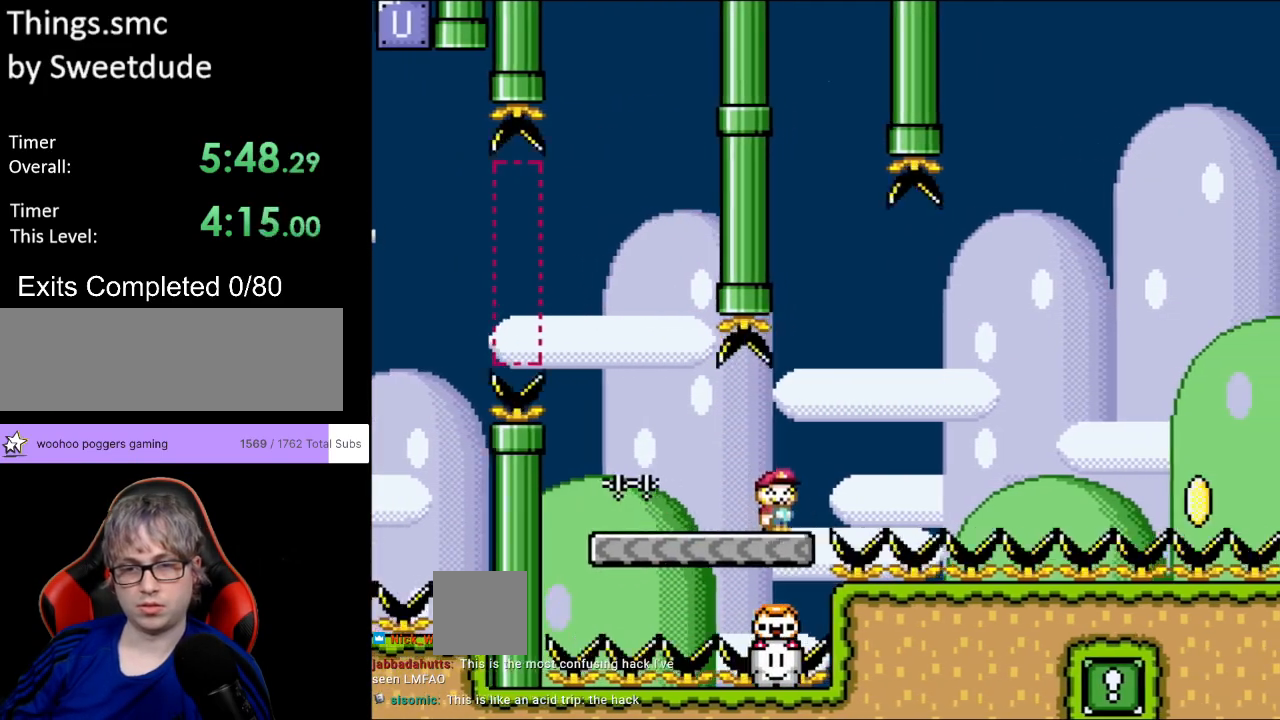
{"buttons": ["B", "Y", "DPAD_RIGHT"], "events": [[50, "B", "down"]]}
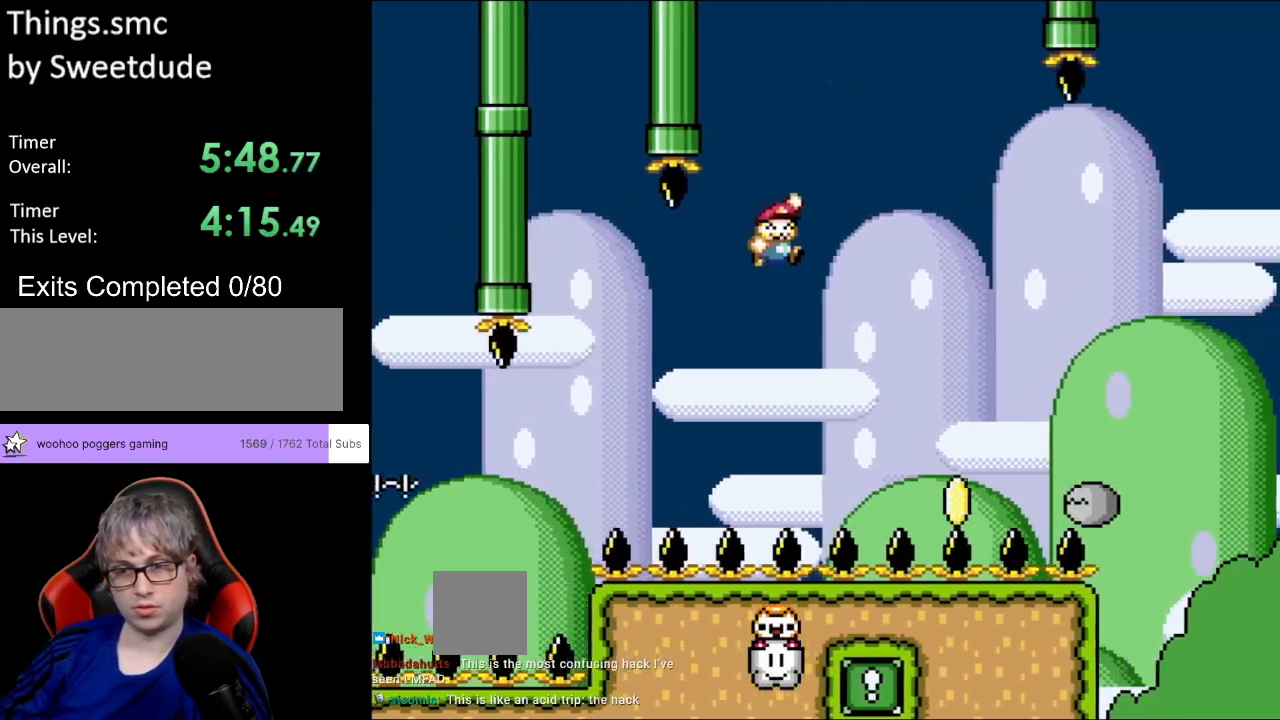
{"buttons": ["B", "Y", "DPAD_RIGHT"], "events": [[250, "B", "up"], [267, "DPAD_LEFT", "down"], [267, "DPAD_RIGHT", "up"], [333, "B", "down"], [350, "DPAD_DOWN", "down"], [367, "DPAD_LEFT", "up"], [383, "DPAD_DOWN", "up"], [383, "DPAD_RIGHT", "down"]]}
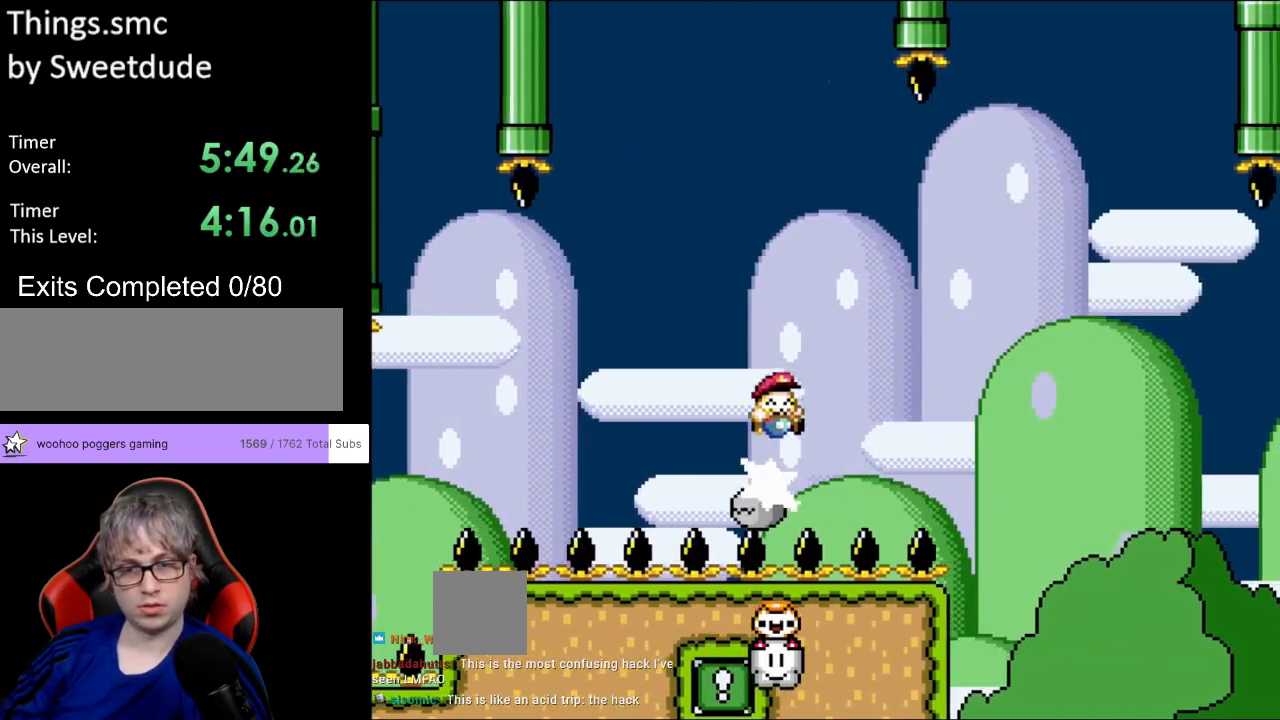
{"buttons": ["B", "Y", "DPAD_RIGHT"], "events": []}
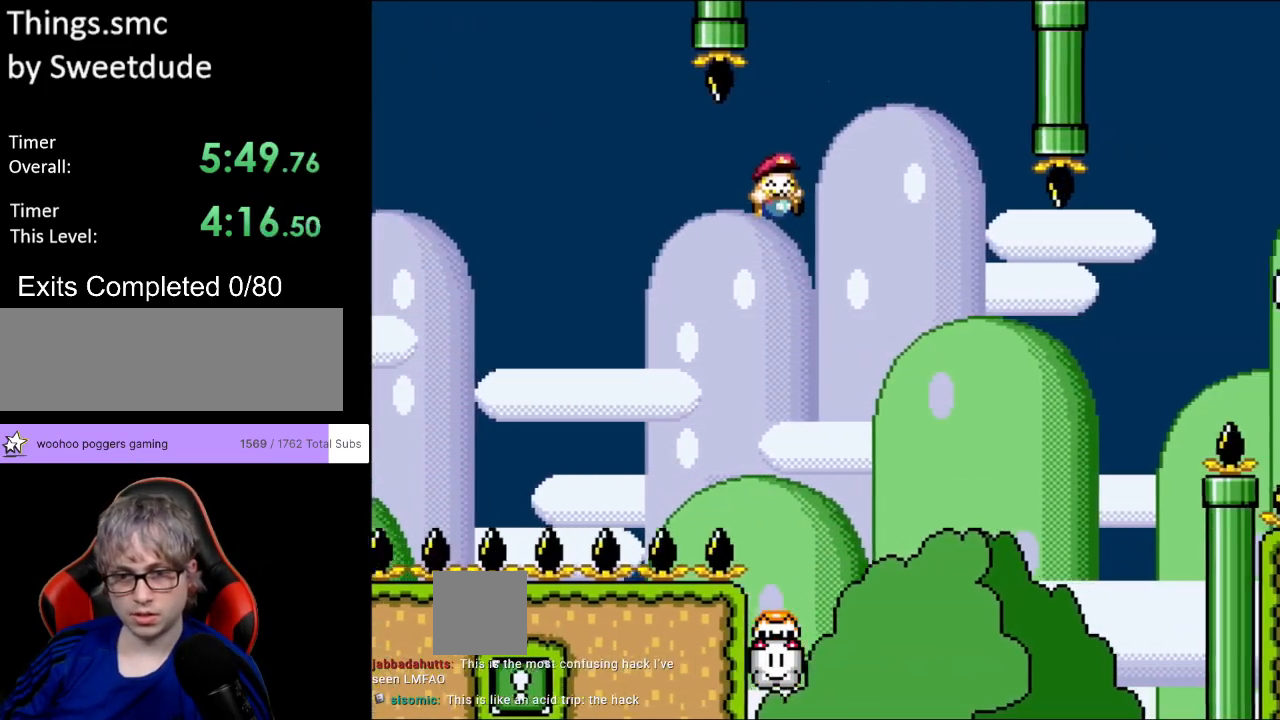
{"buttons": ["Y", "DPAD_RIGHT"], "events": [[467, "B", "up"]]}
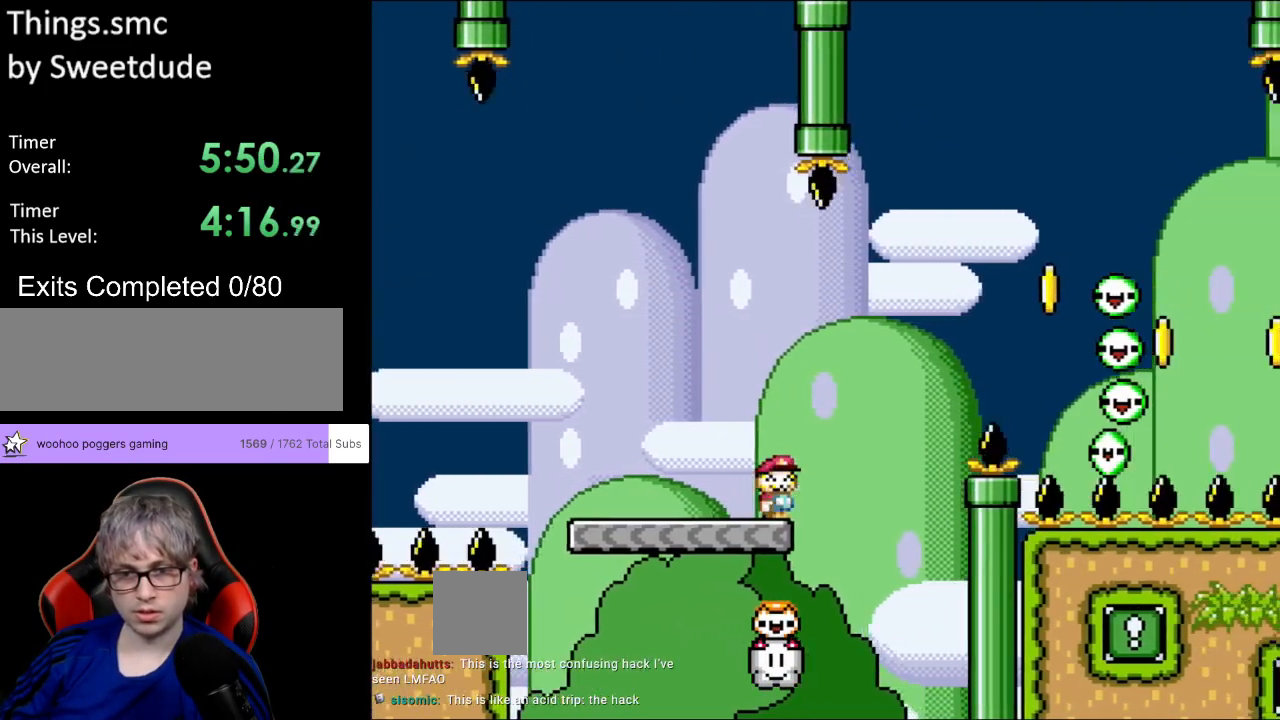
{"buttons": ["Y", "DPAD_LEFT"], "events": [[117, "B", "down"], [367, "DPAD_LEFT", "down"], [367, "DPAD_RIGHT", "up"], [450, "B", "up"]]}
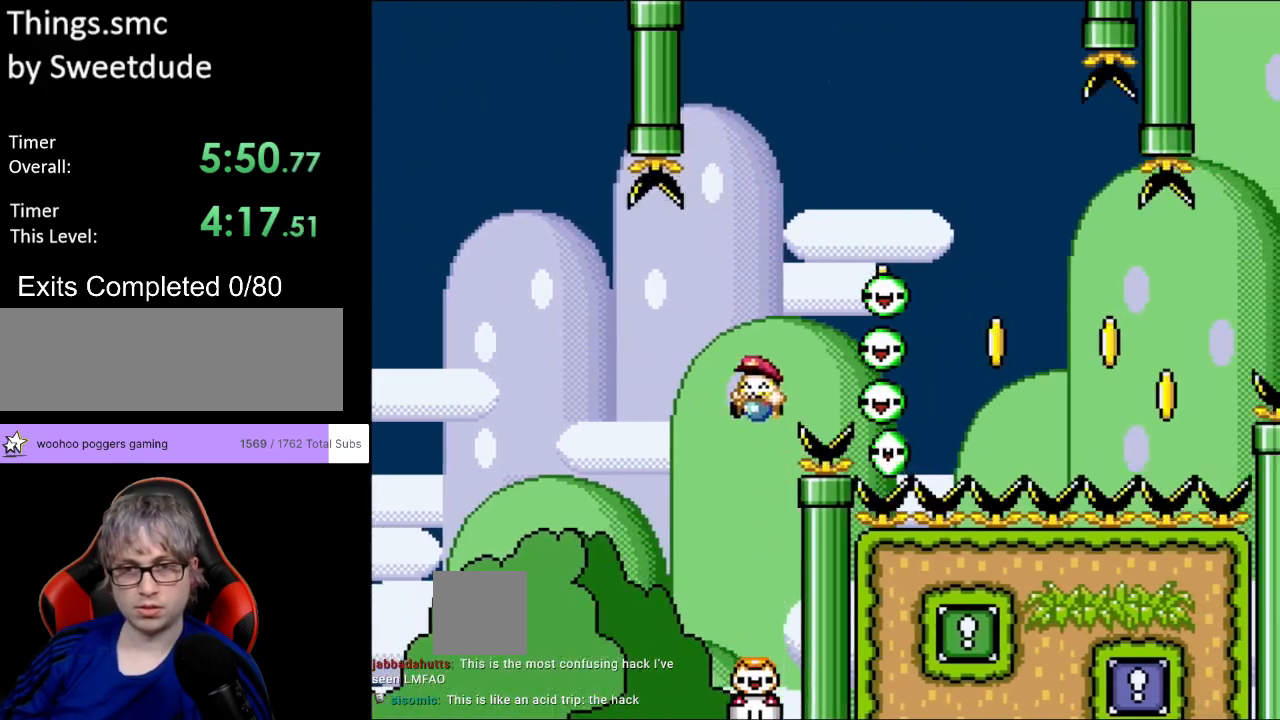
{"buttons": [], "events": [[50, "DPAD_LEFT", "up"], [133, "Y", "up"]]}
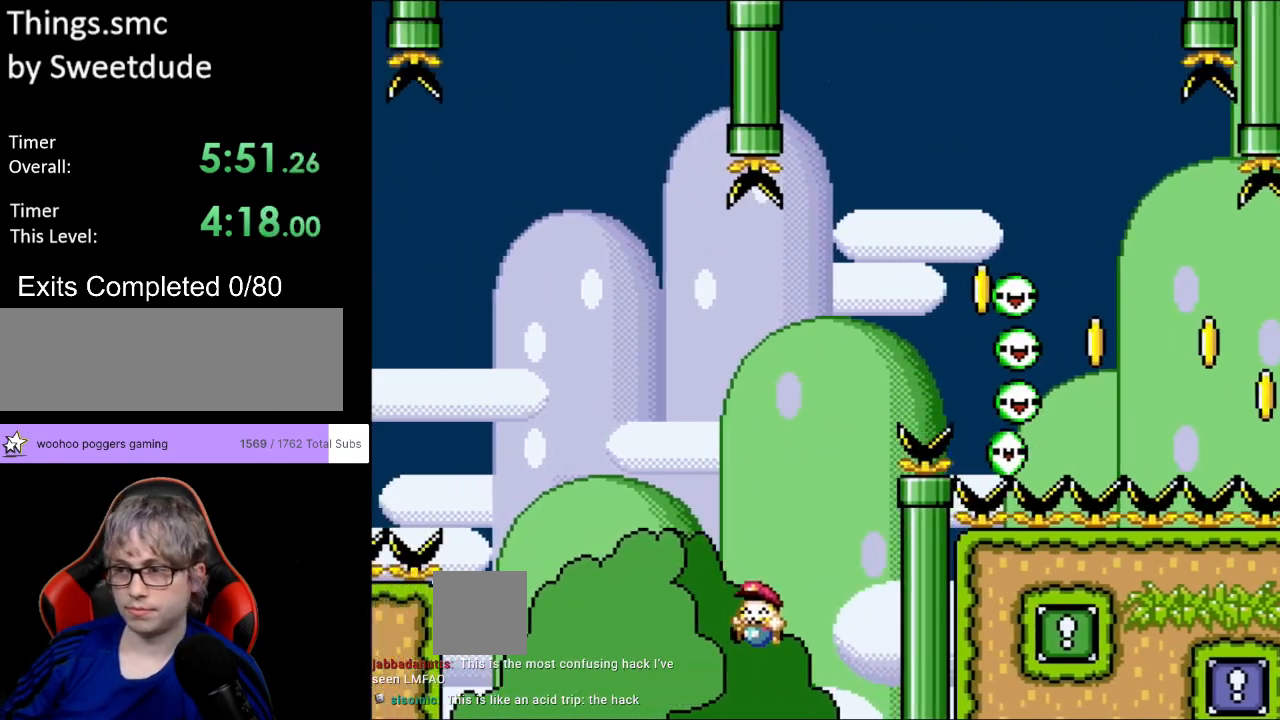
{"buttons": [], "events": []}
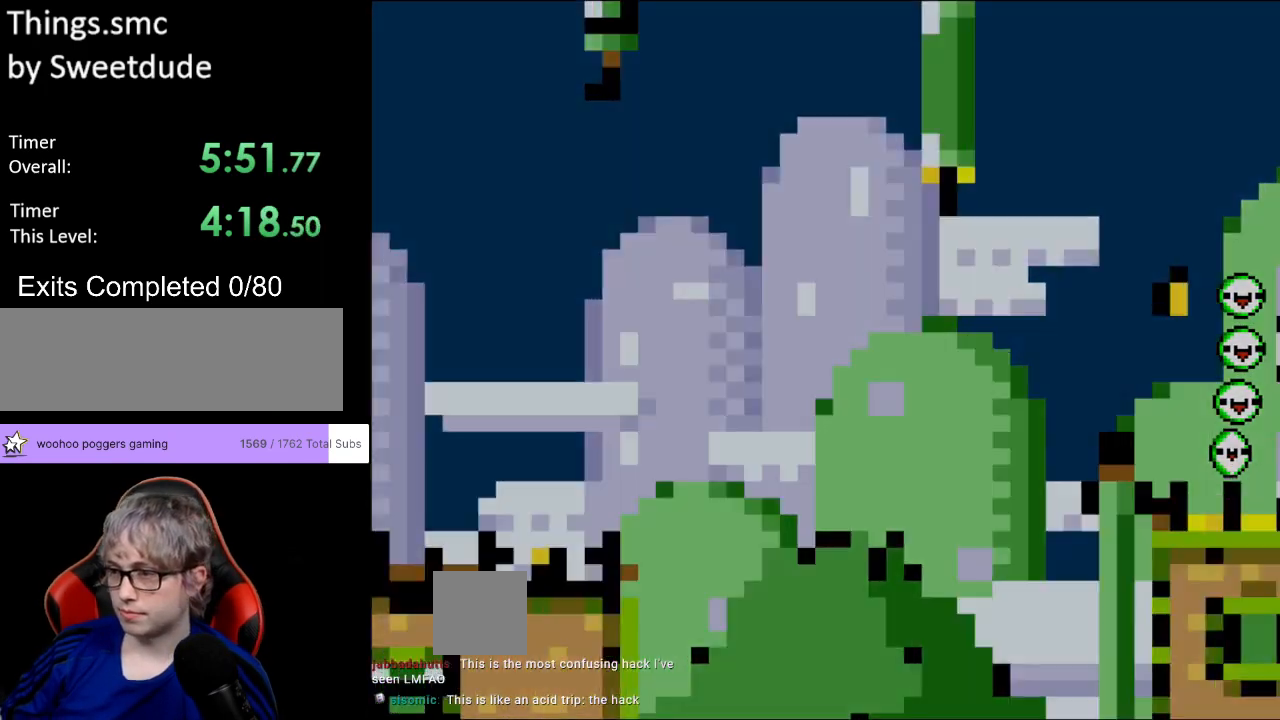
{"buttons": [], "events": [[117, "A", "down"], [483, "A", "up"]]}
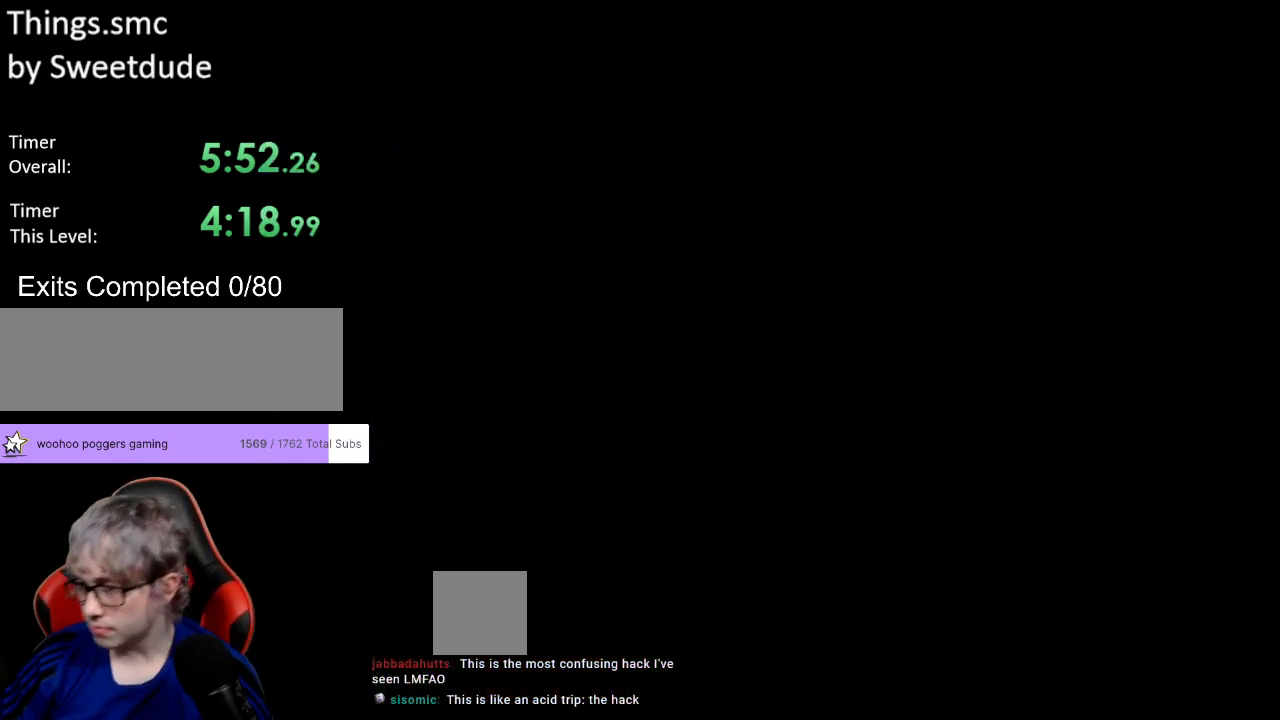
{"buttons": [], "events": []}
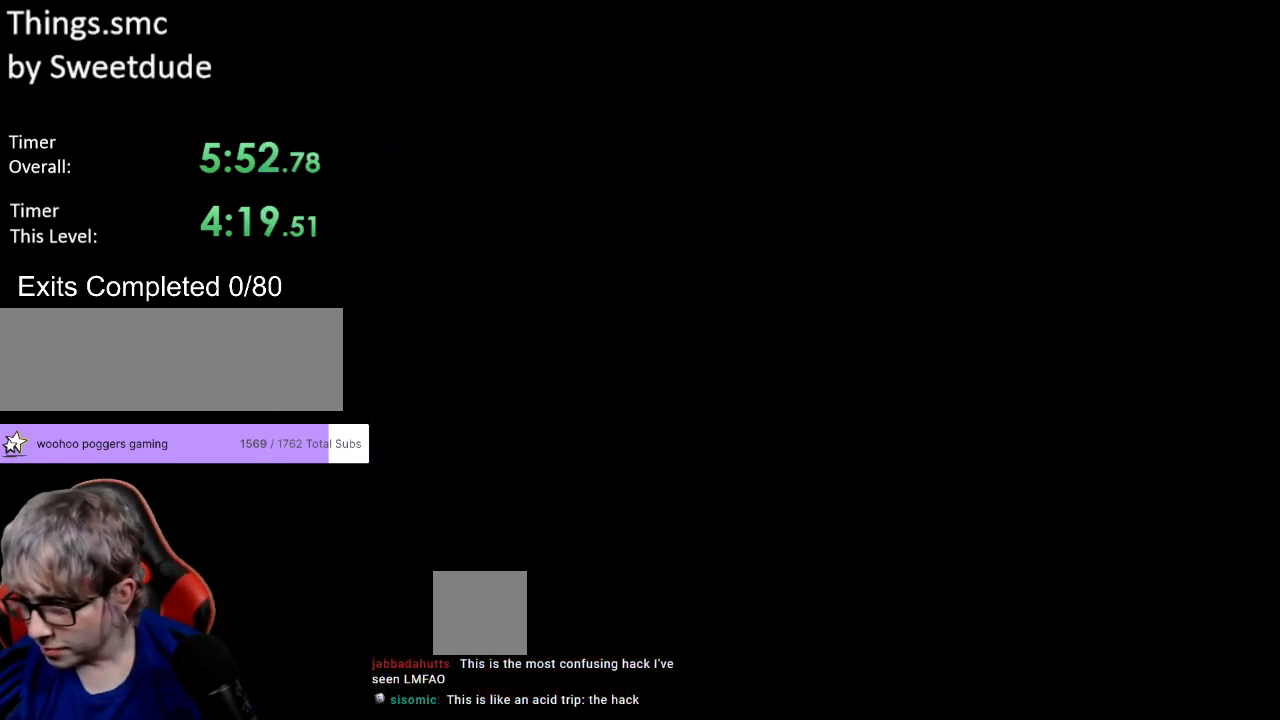
{"buttons": [], "events": []}
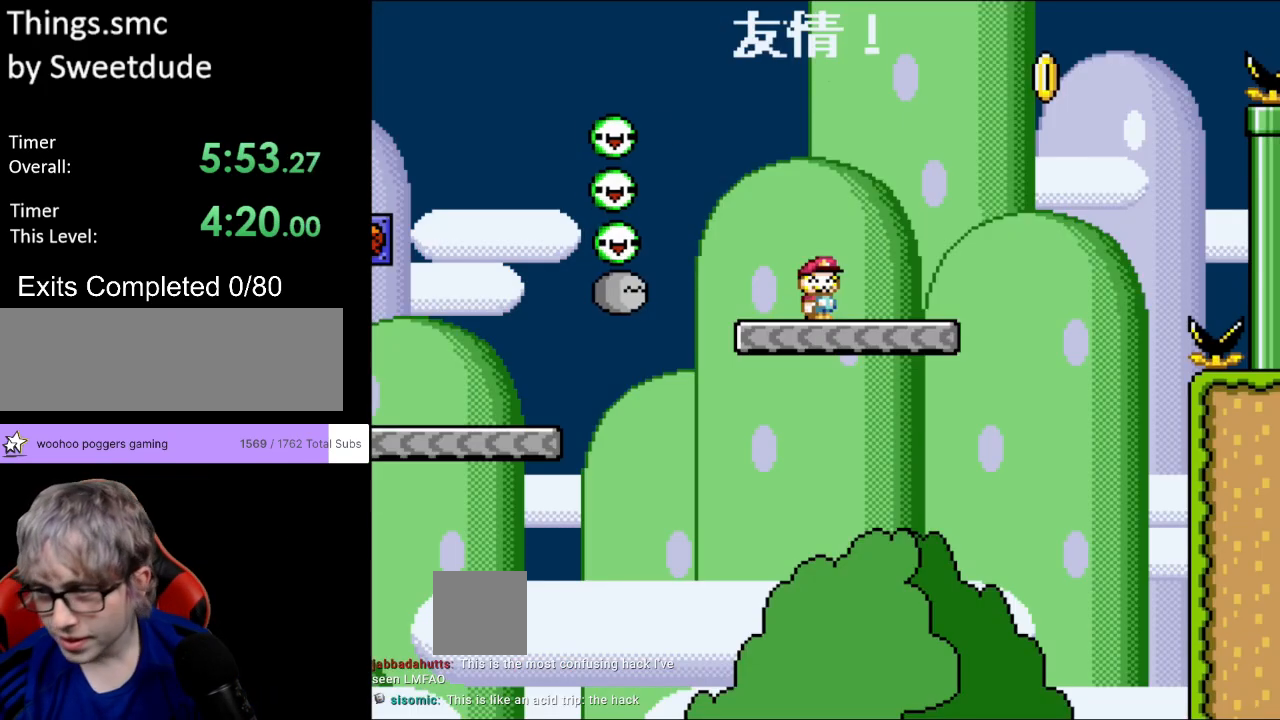
{"buttons": ["Y", "DPAD_RIGHT"], "events": [[200, "DPAD_RIGHT", "down"], [200, "Y", "down"]]}
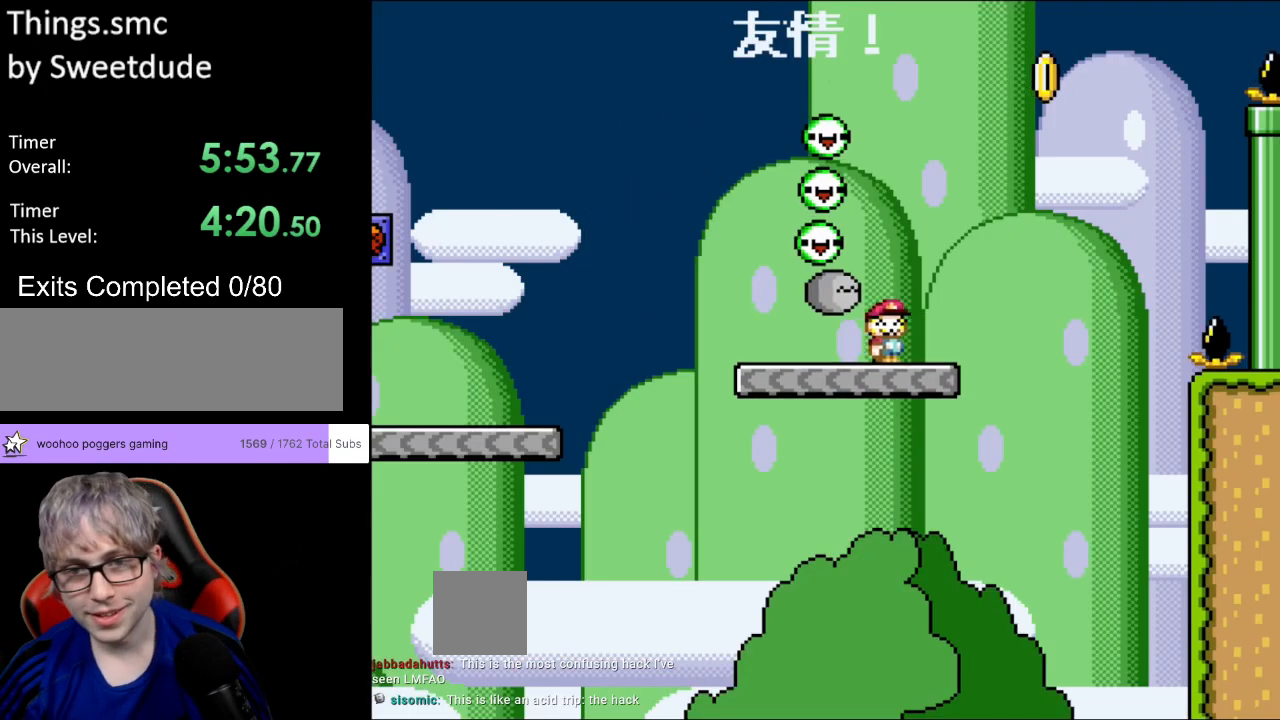
{"buttons": ["B", "Y", "DPAD_LEFT"], "events": [[100, "B", "down"], [483, "DPAD_LEFT", "down"], [483, "DPAD_RIGHT", "up"]]}
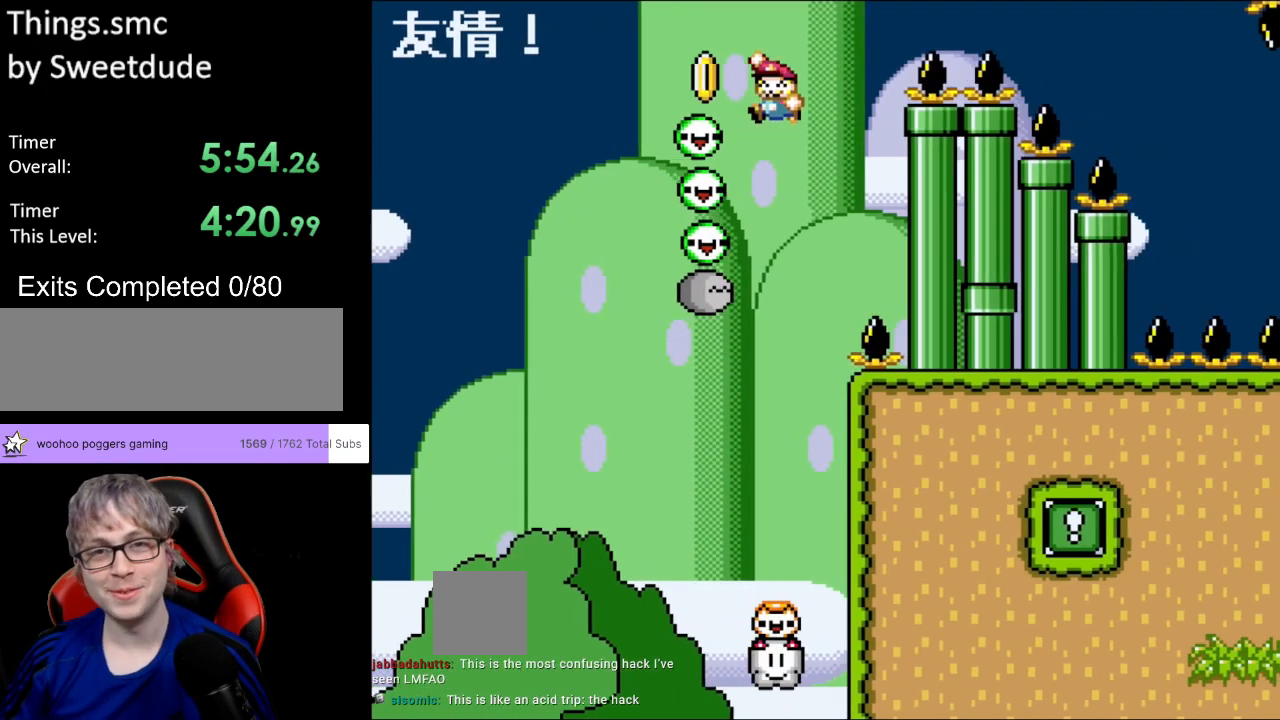
{"buttons": ["B", "Y", "DPAD_RIGHT"], "events": [[83, "DPAD_LEFT", "up"], [100, "DPAD_RIGHT", "down"]]}
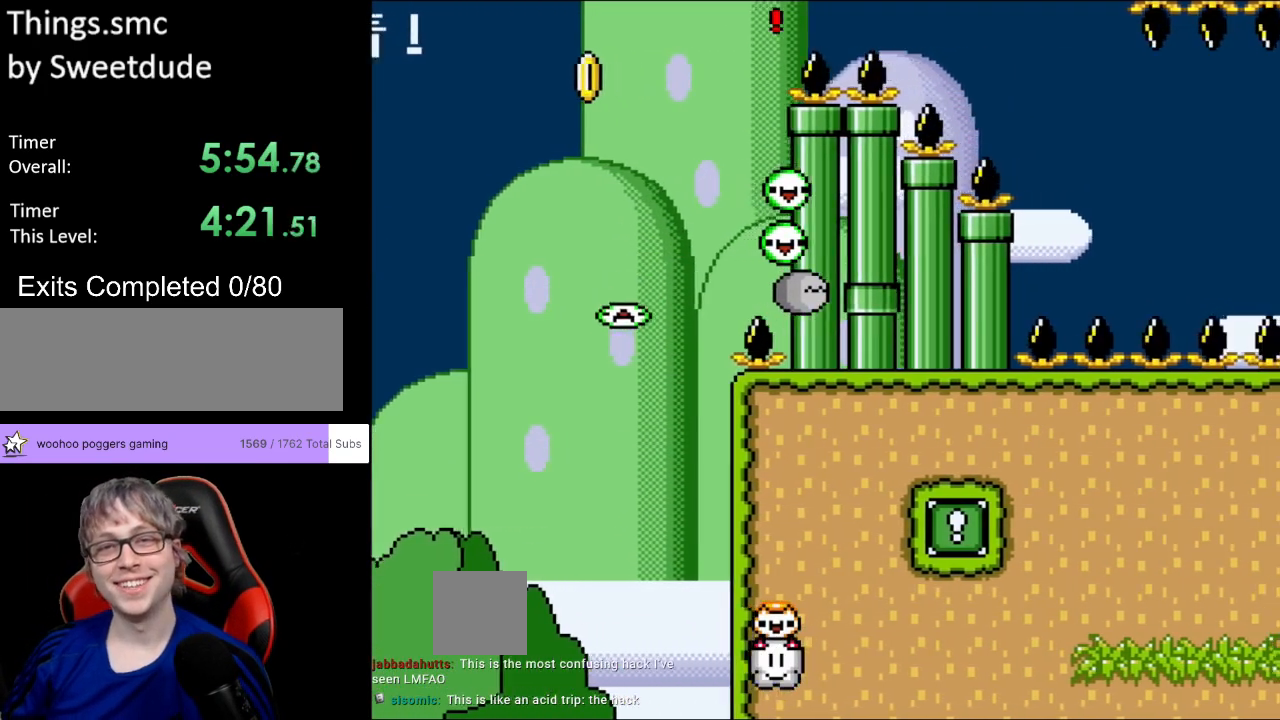
{"buttons": ["Y", "DPAD_RIGHT"], "events": [[317, "B", "up"]]}
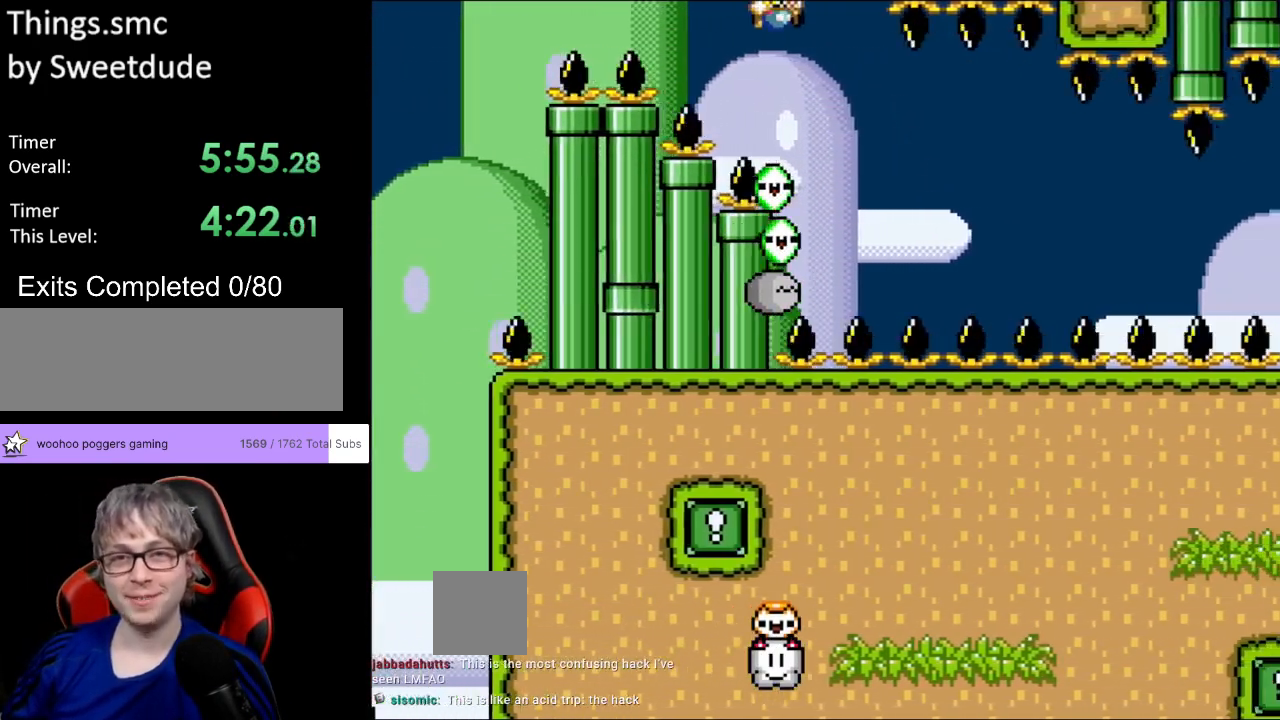
{"buttons": ["Y", "DPAD_RIGHT"], "events": [[317, "DPAD_RIGHT", "up"], [333, "DPAD_LEFT", "down"], [417, "DPAD_LEFT", "up"], [417, "DPAD_RIGHT", "down"]]}